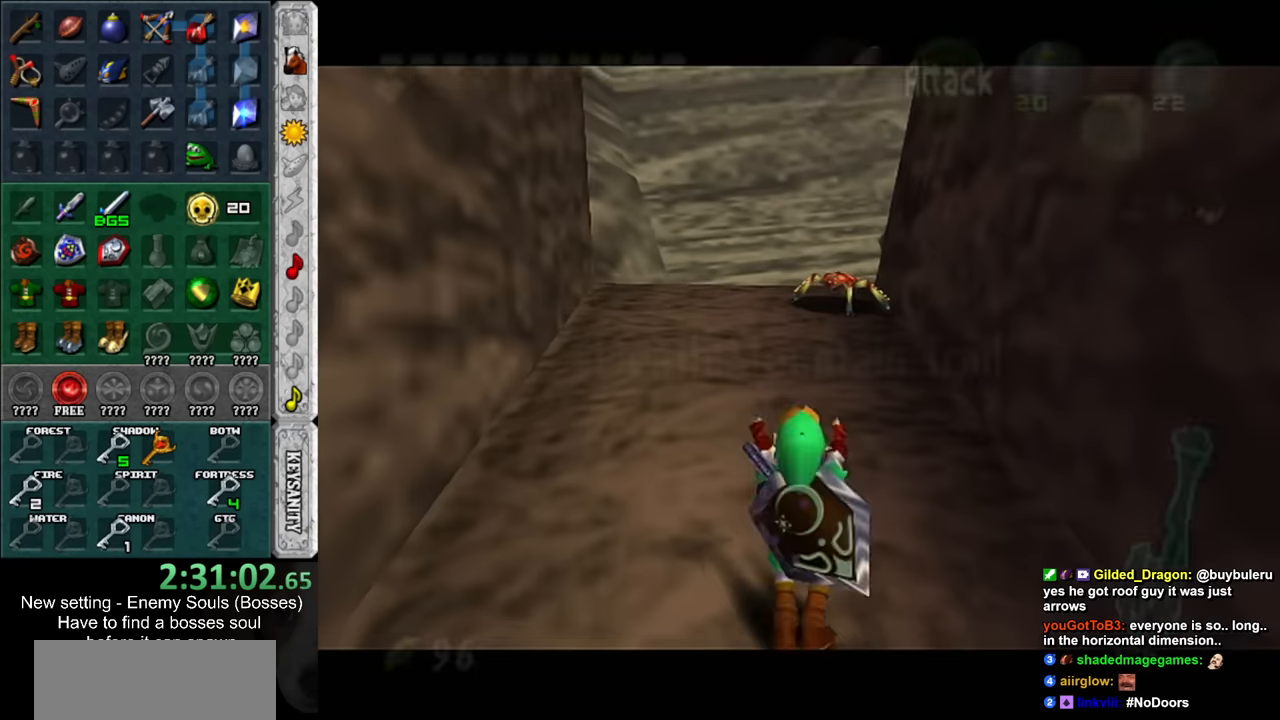
Gameplay with a controller (Nintendo layout); each line is a JSON object with the inputs held at the frame after it. "events" lists button and stick changes between this image and that frame as [ms after this image, input, new state], when the widget could be followed in between. Not read: L3 R3.
{"buttons": [], "left_stick": "center", "right_stick": "center", "events": [[16, "L1", "up"], [183, "X", "down"], [266, "X", "up"]]}
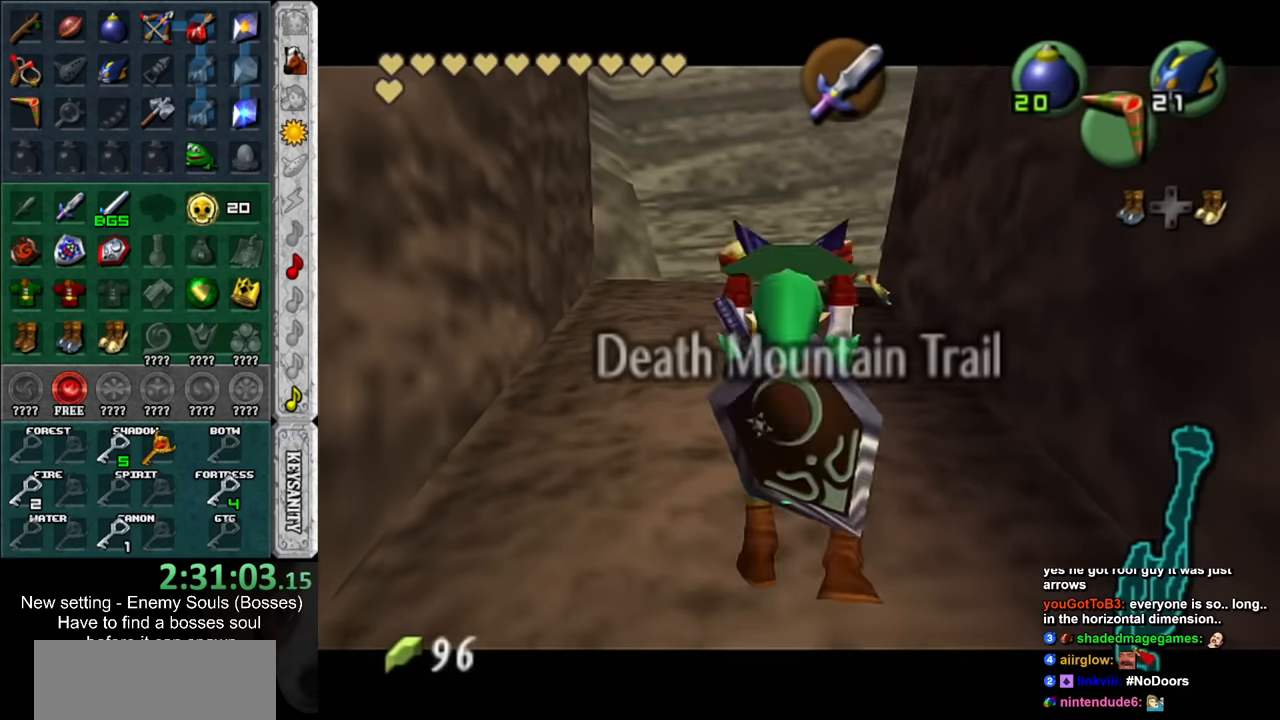
{"buttons": ["L1"], "left_stick": "center", "right_stick": "center", "events": [[333, "left_stick", "right"], [416, "left_stick", "center"], [450, "L1", "down"]]}
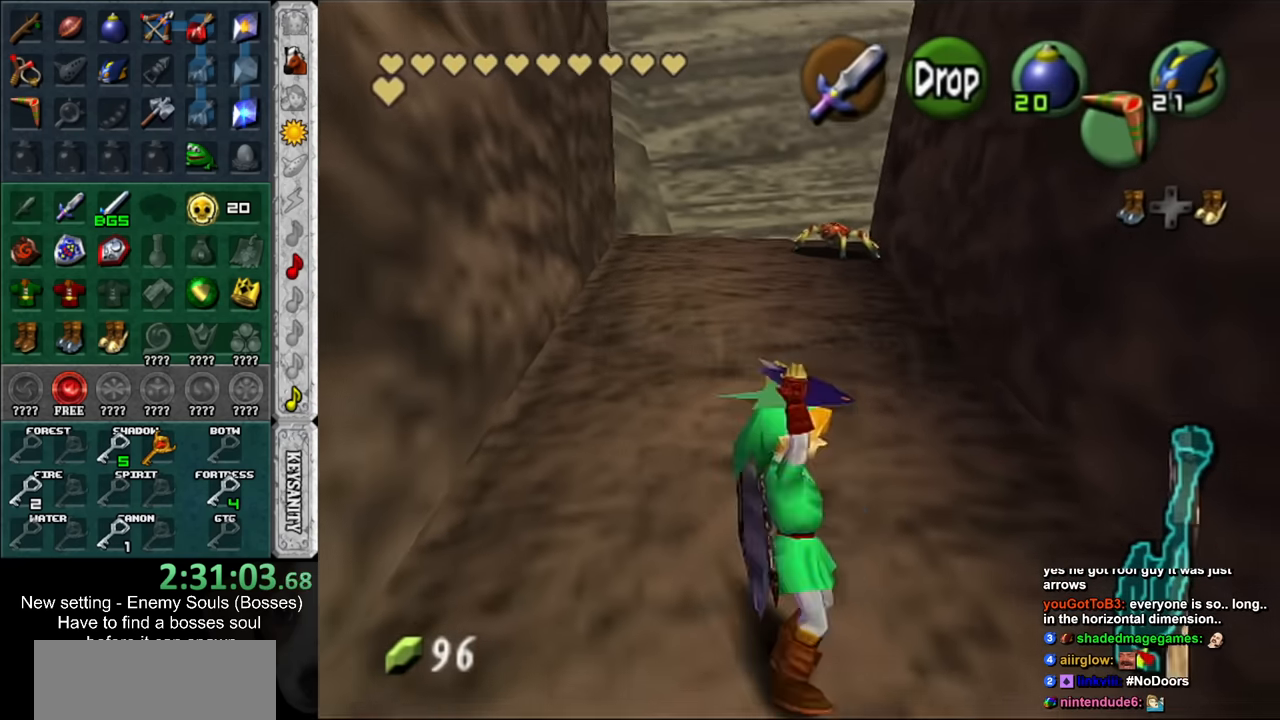
{"buttons": [], "left_stick": "center", "right_stick": "center", "events": [[83, "R1", "down"], [166, "A", "down"], [266, "A", "up"], [300, "R1", "up"], [366, "L1", "up"]]}
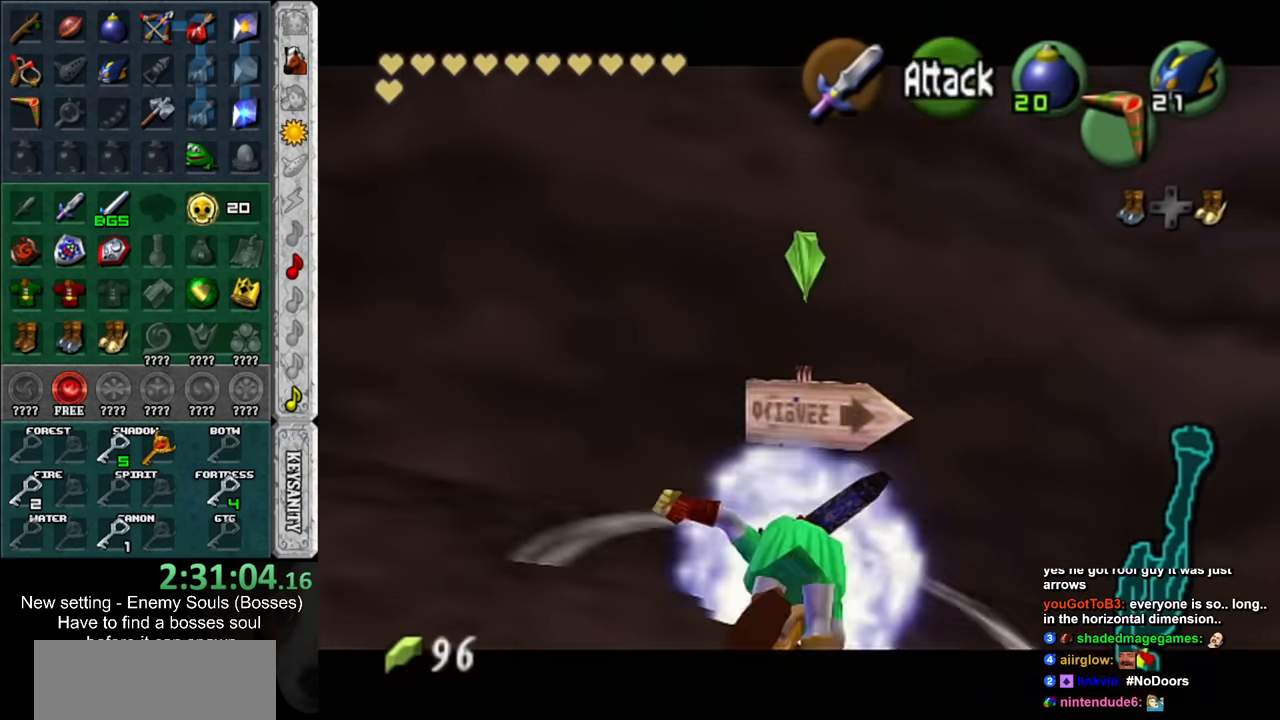
{"buttons": [], "left_stick": "center", "right_stick": "center", "events": [[183, "L1", "down"], [183, "R1", "down"], [366, "R1", "up"], [400, "L1", "up"]]}
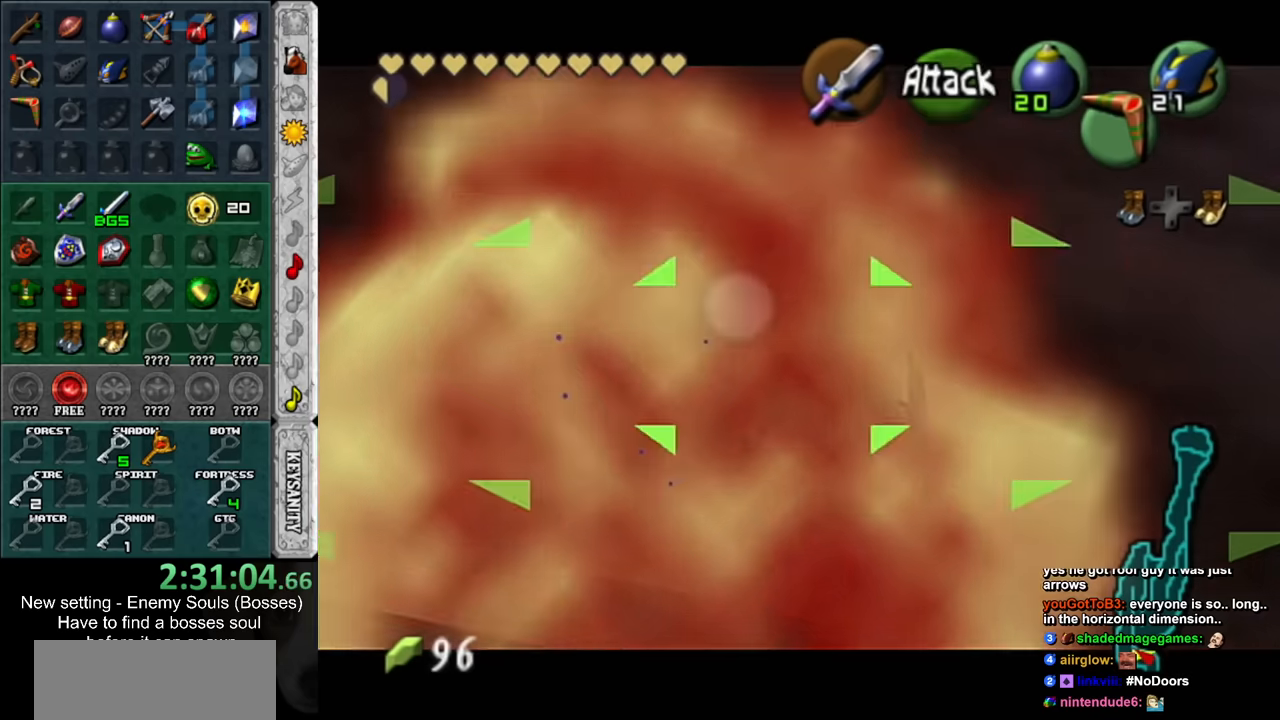
{"buttons": [], "left_stick": "down-left", "right_stick": "center", "events": [[167, "L1", "down"], [367, "L1", "up"], [367, "left_stick", "down-left"]]}
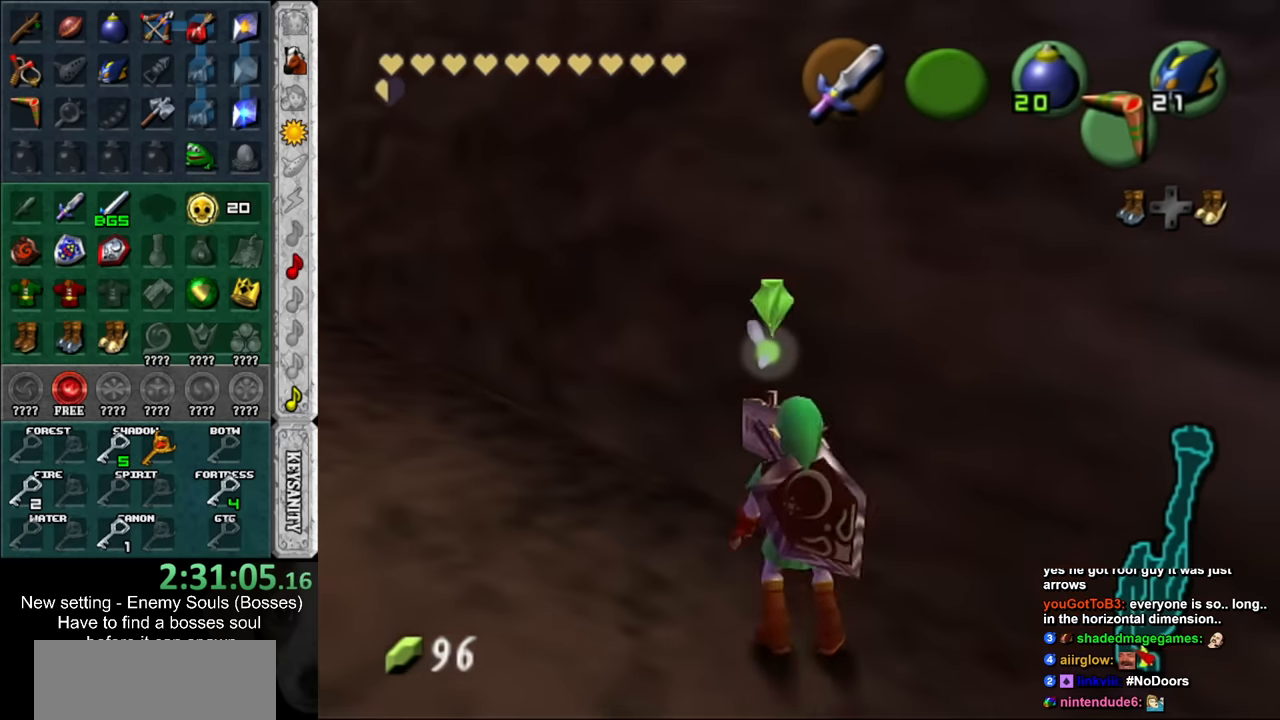
{"buttons": [], "left_stick": "up-left", "right_stick": "center", "events": [[233, "X", "down"], [233, "left_stick", "center"], [367, "X", "up"], [483, "left_stick", "up-left"]]}
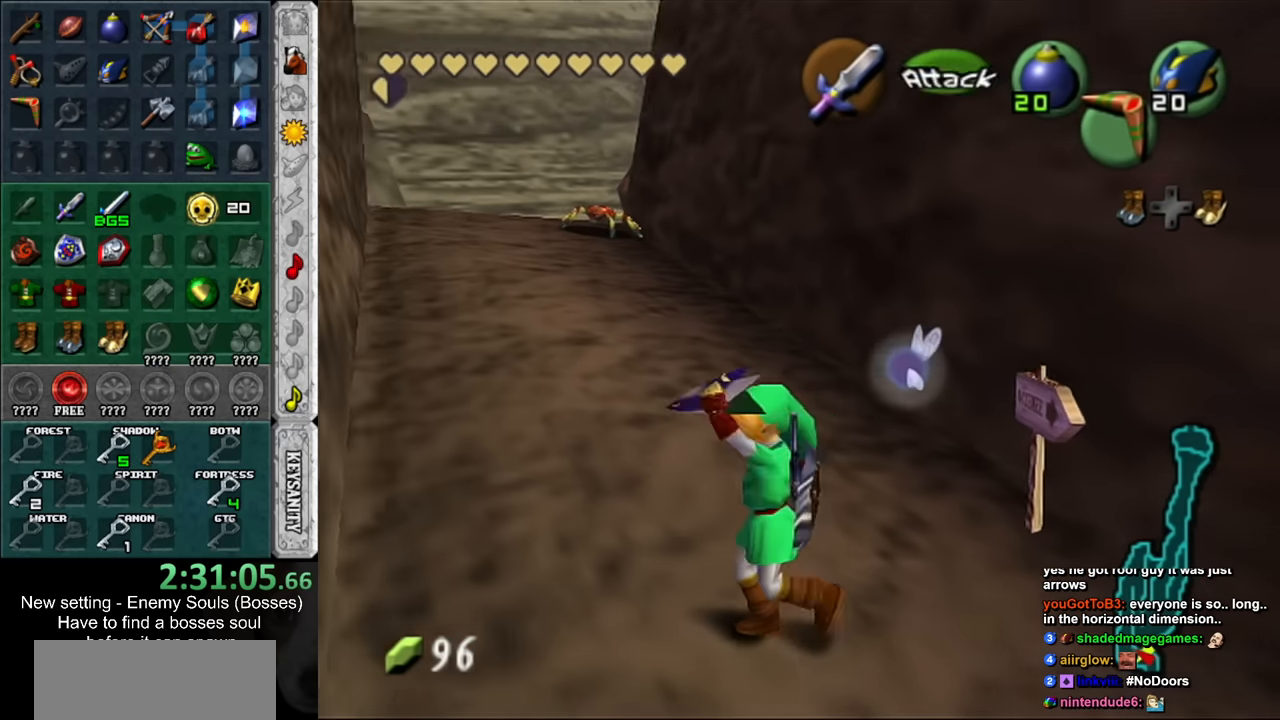
{"buttons": [], "left_stick": "center", "right_stick": "center", "events": [[267, "left_stick", "center"]]}
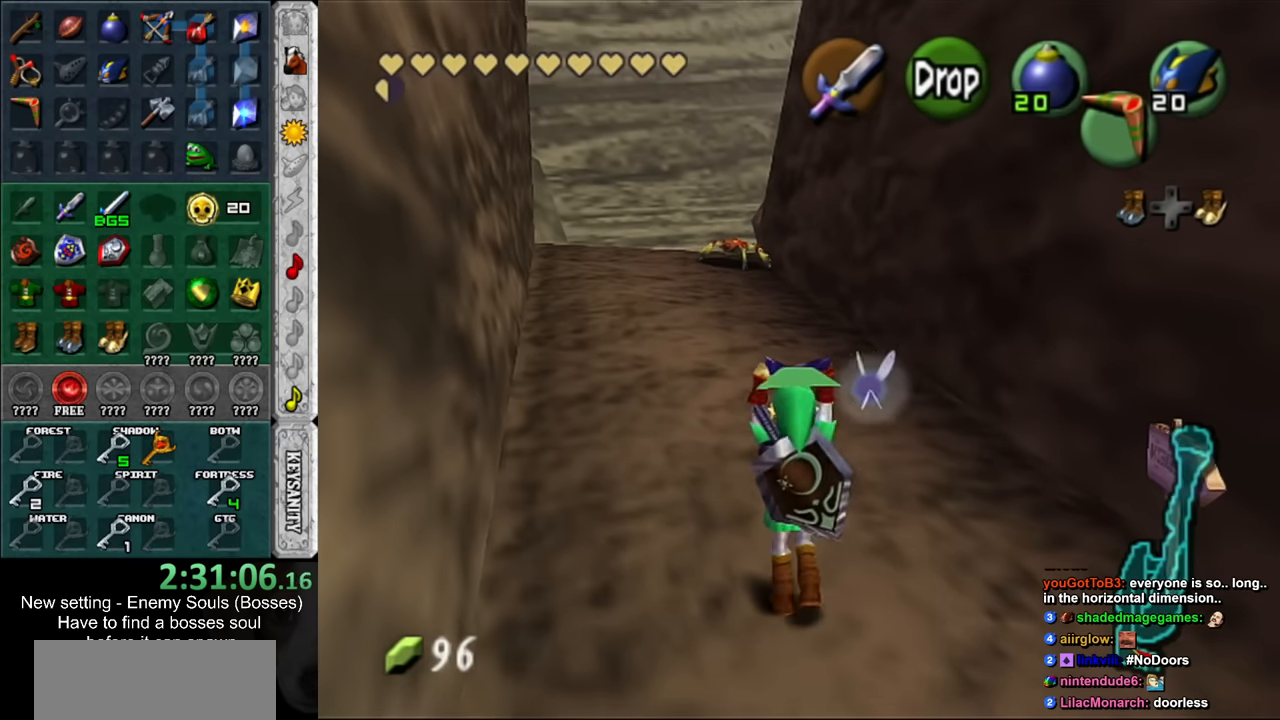
{"buttons": ["L1"], "left_stick": "center", "right_stick": "center", "events": [[117, "left_stick", "right"], [233, "L1", "down"], [233, "left_stick", "center"]]}
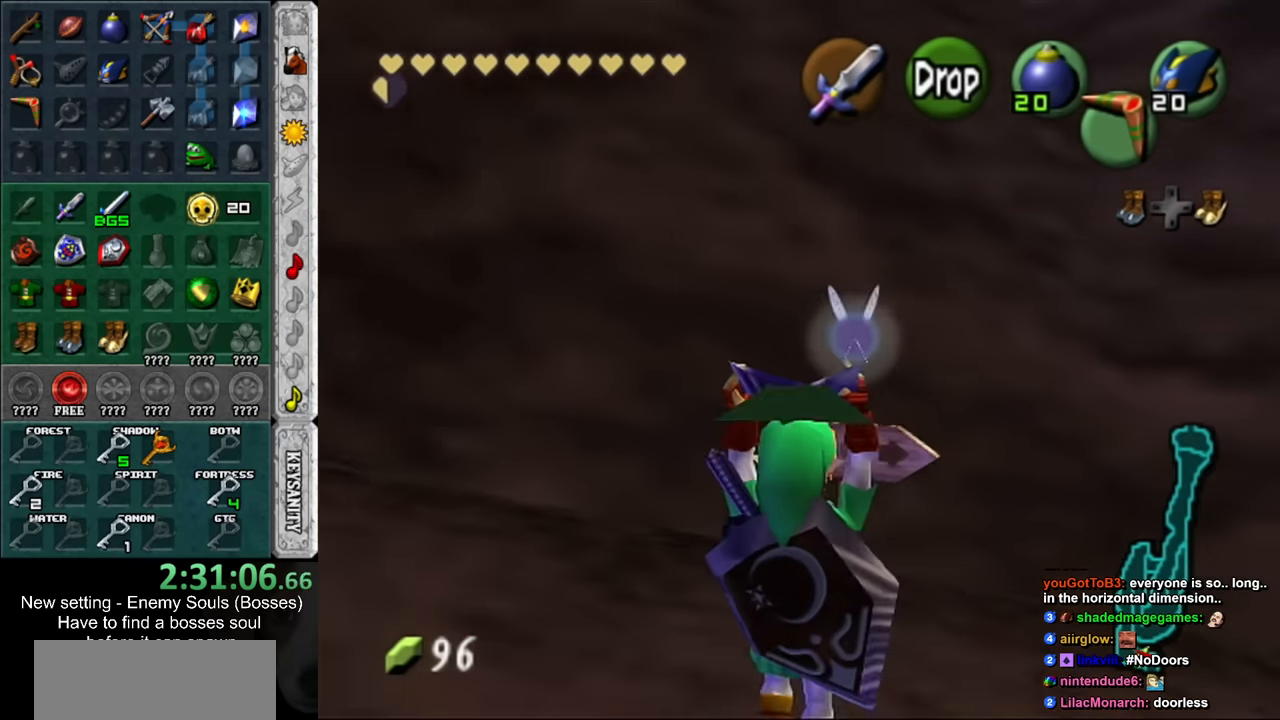
{"buttons": ["L1"], "left_stick": "center", "right_stick": "center", "events": [[83, "left_stick", "up"], [233, "left_stick", "center"]]}
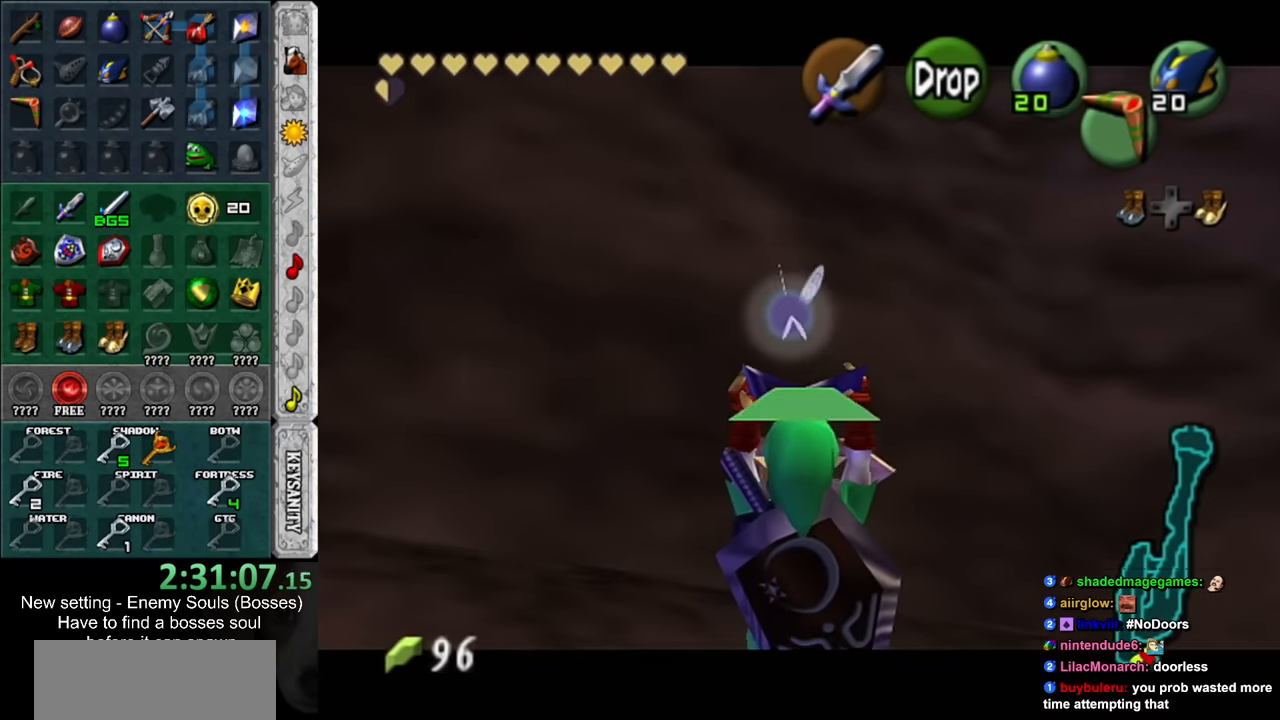
{"buttons": [], "left_stick": "center", "right_stick": "center", "events": [[17, "R1", "down"], [117, "A", "down"], [200, "A", "up"], [233, "L1", "up"], [233, "R1", "up"]]}
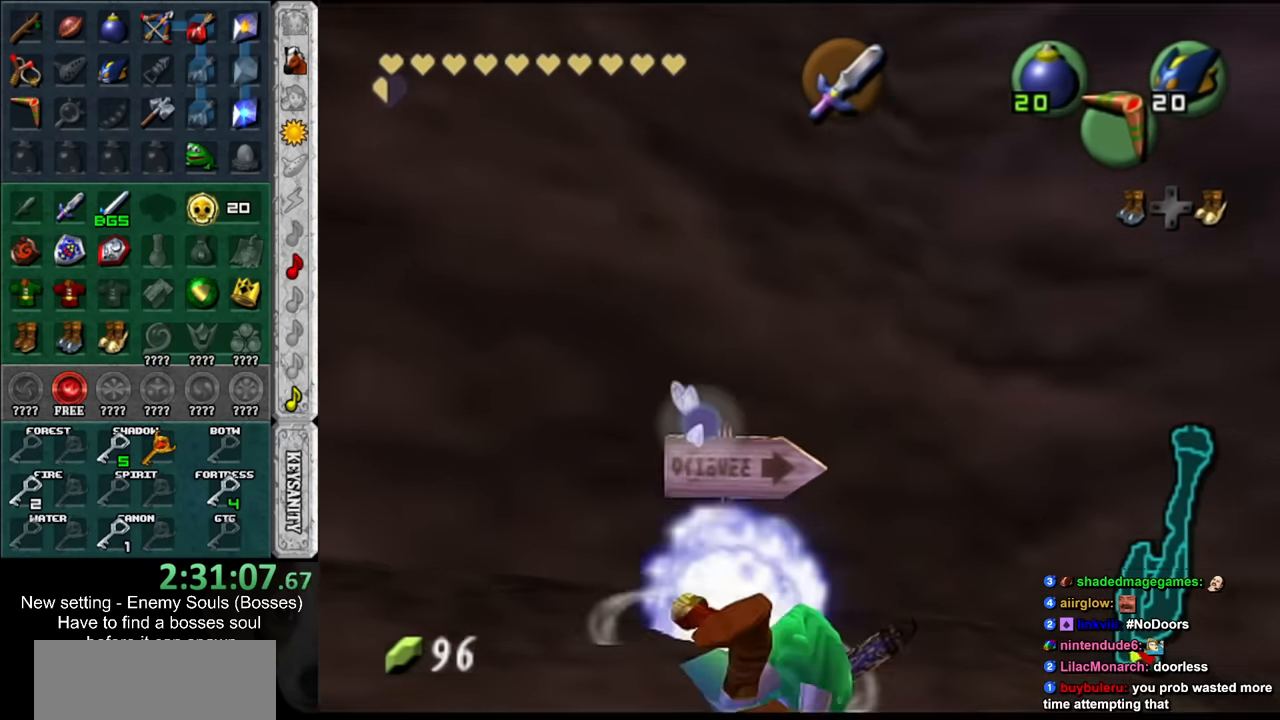
{"buttons": [], "left_stick": "down-left", "right_stick": "center", "events": [[417, "left_stick", "down-left"]]}
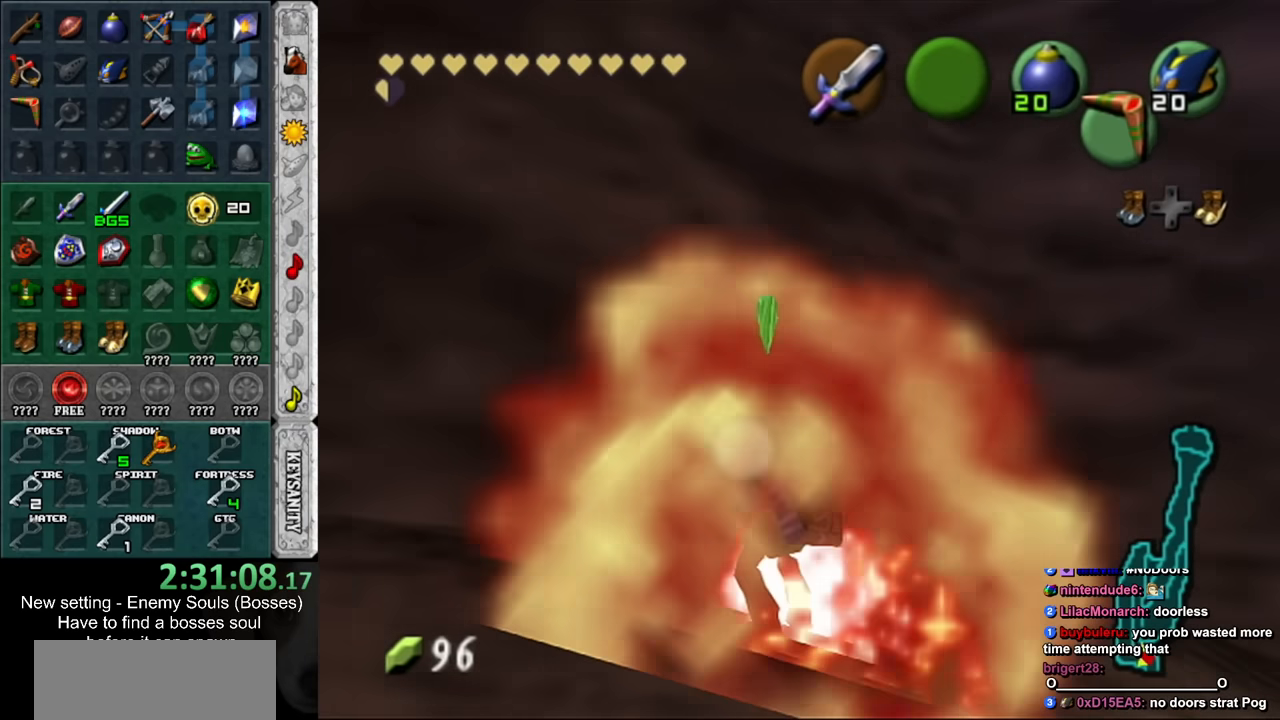
{"buttons": [], "left_stick": "left", "right_stick": "center", "events": [[117, "left_stick", "left"]]}
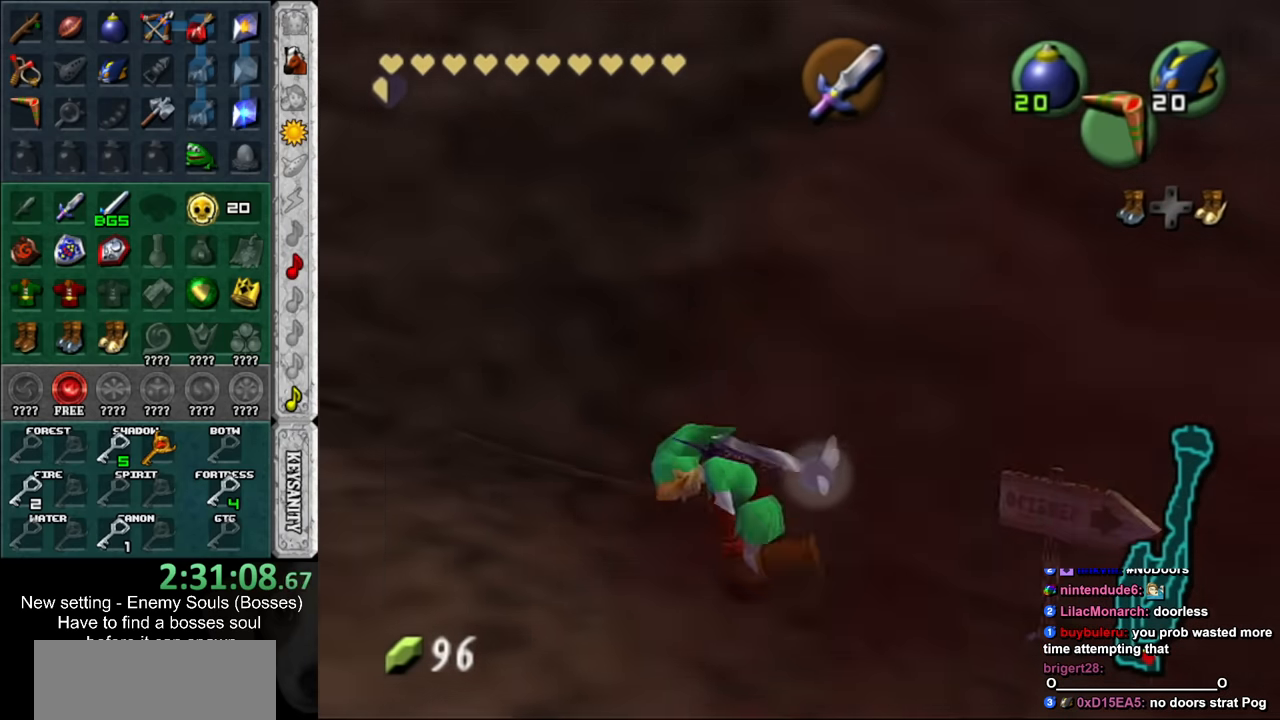
{"buttons": ["Y"], "left_stick": "up-left", "right_stick": "center", "events": [[150, "left_stick", "up-left"], [450, "Y", "down"]]}
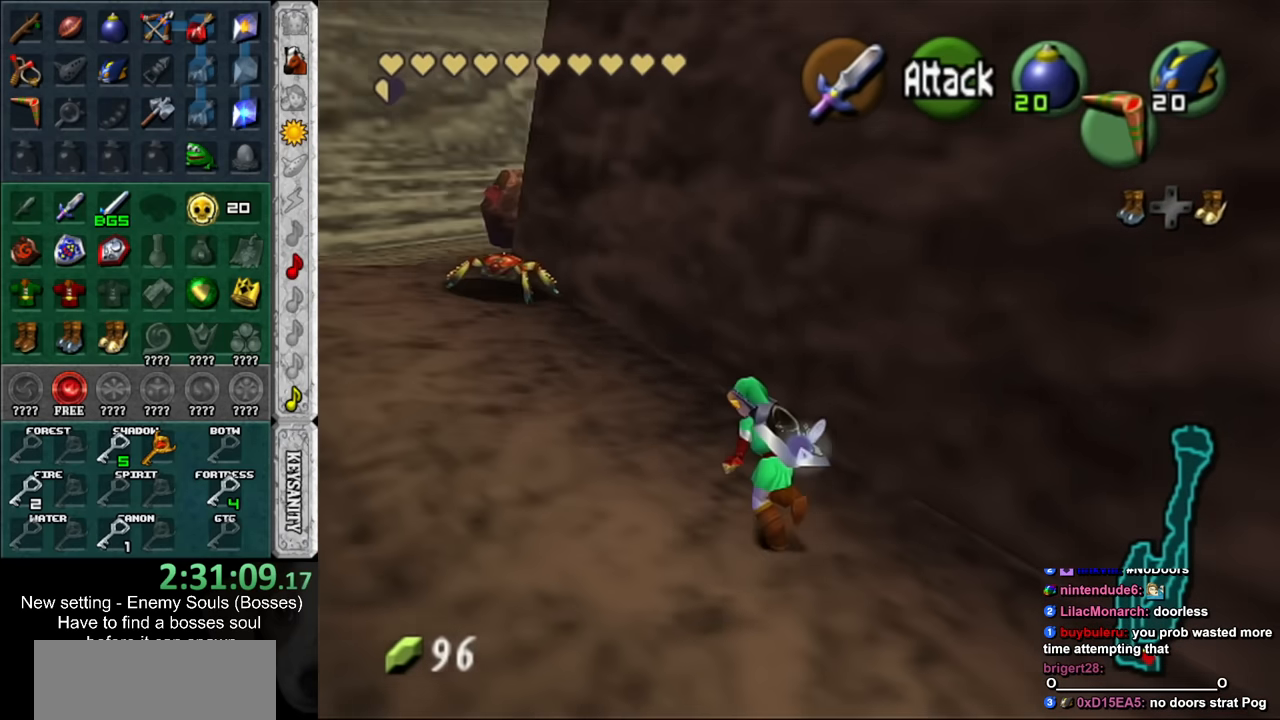
{"buttons": [], "left_stick": "up-left", "right_stick": "center", "events": [[50, "Y", "up"]]}
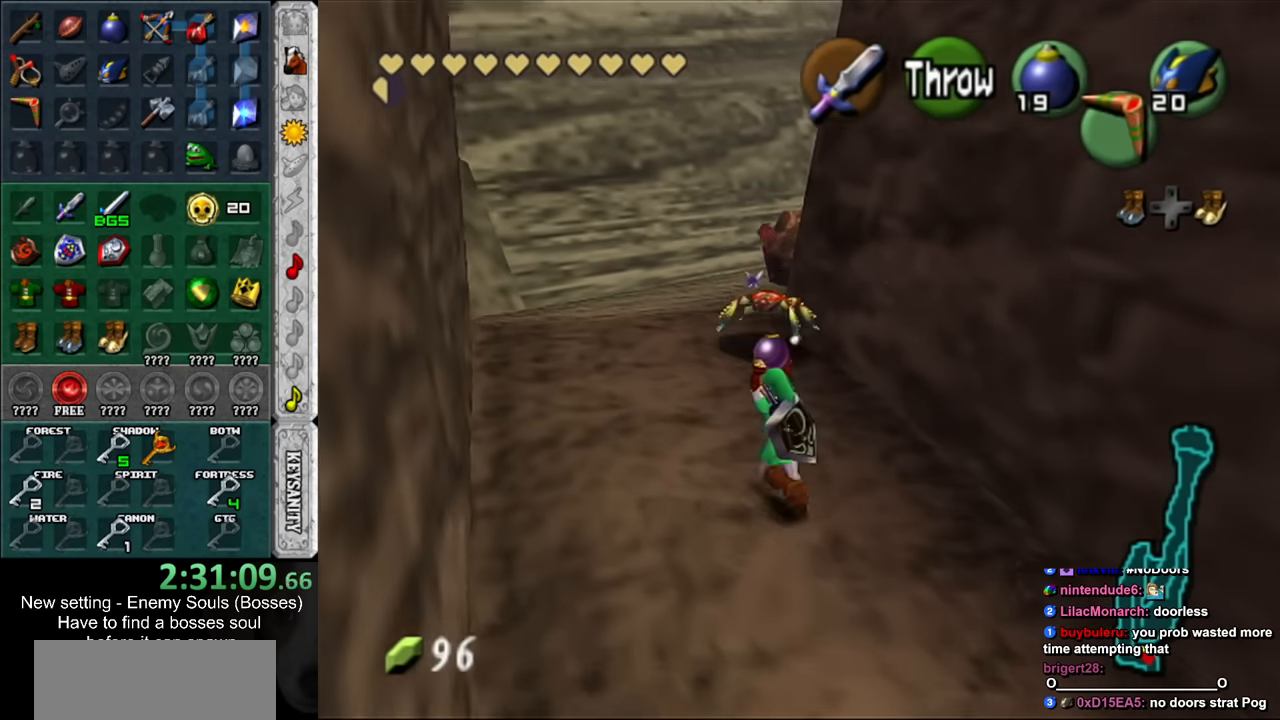
{"buttons": [], "left_stick": "up", "right_stick": "center", "events": [[117, "left_stick", "up"]]}
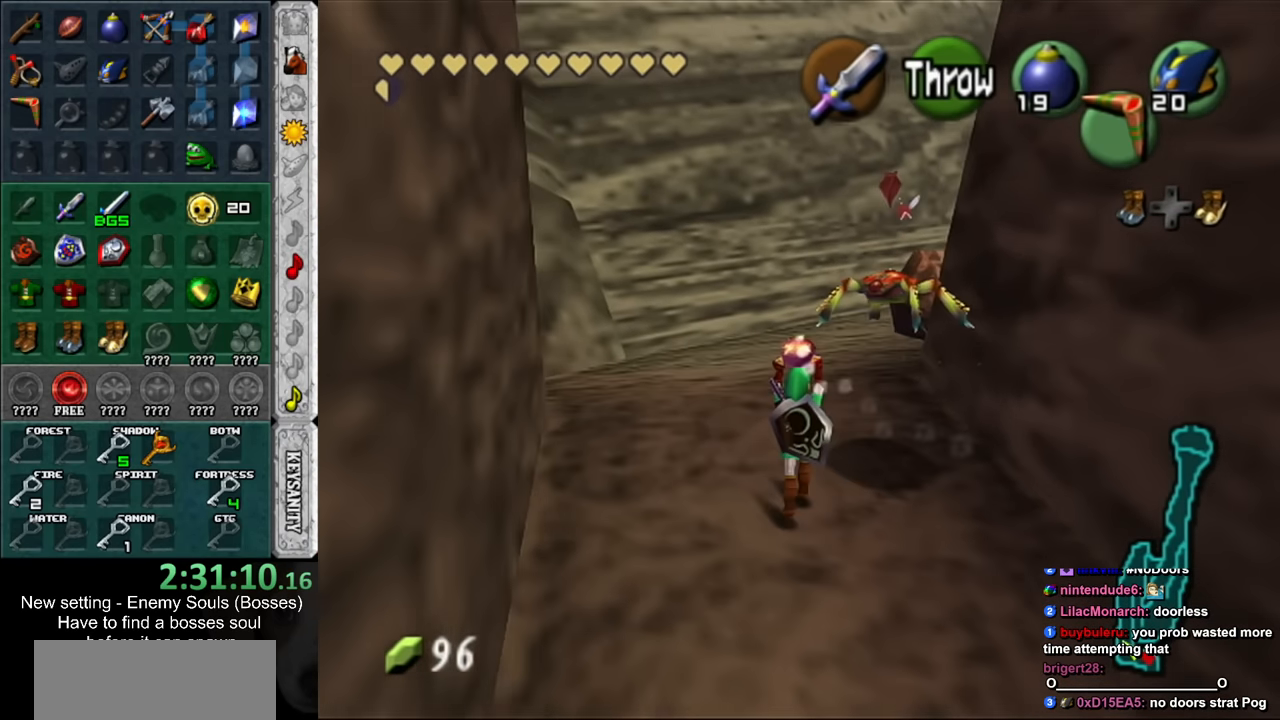
{"buttons": [], "left_stick": "up", "right_stick": "center", "events": []}
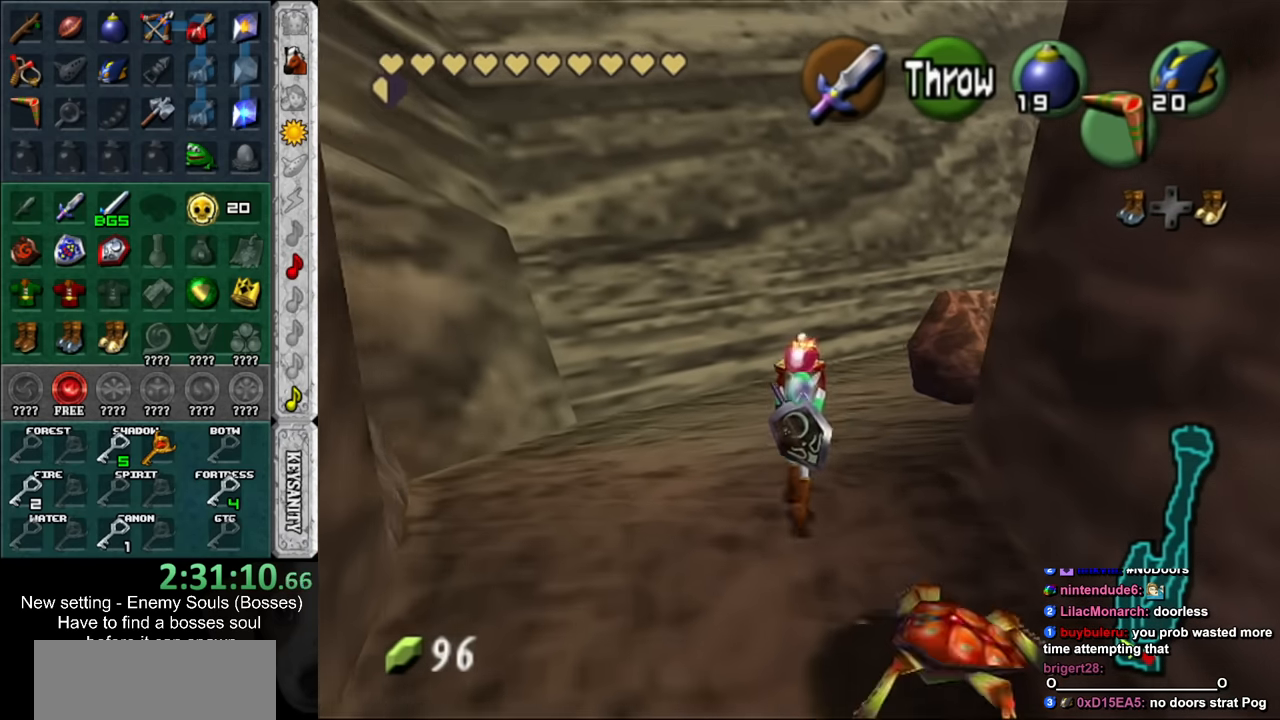
{"buttons": [], "left_stick": "up", "right_stick": "center", "events": []}
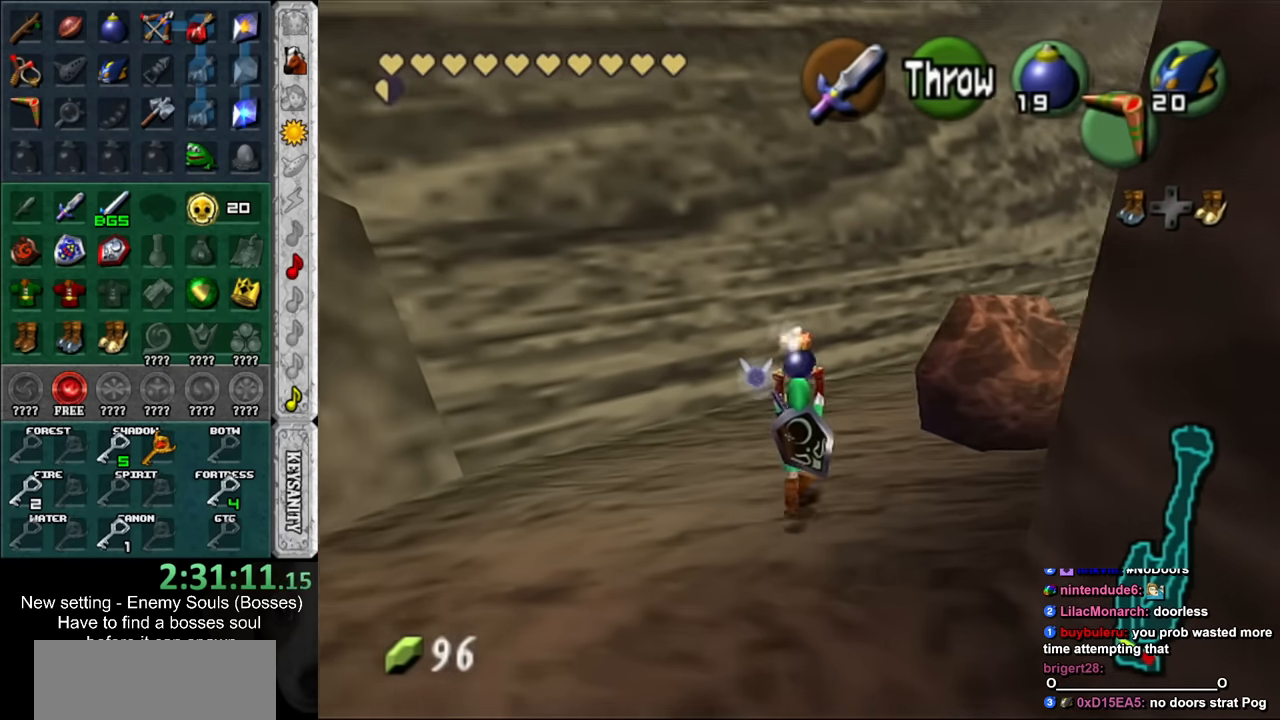
{"buttons": ["L1"], "left_stick": "center", "right_stick": "center", "events": [[167, "left_stick", "up-left"], [334, "L1", "down"], [334, "left_stick", "center"]]}
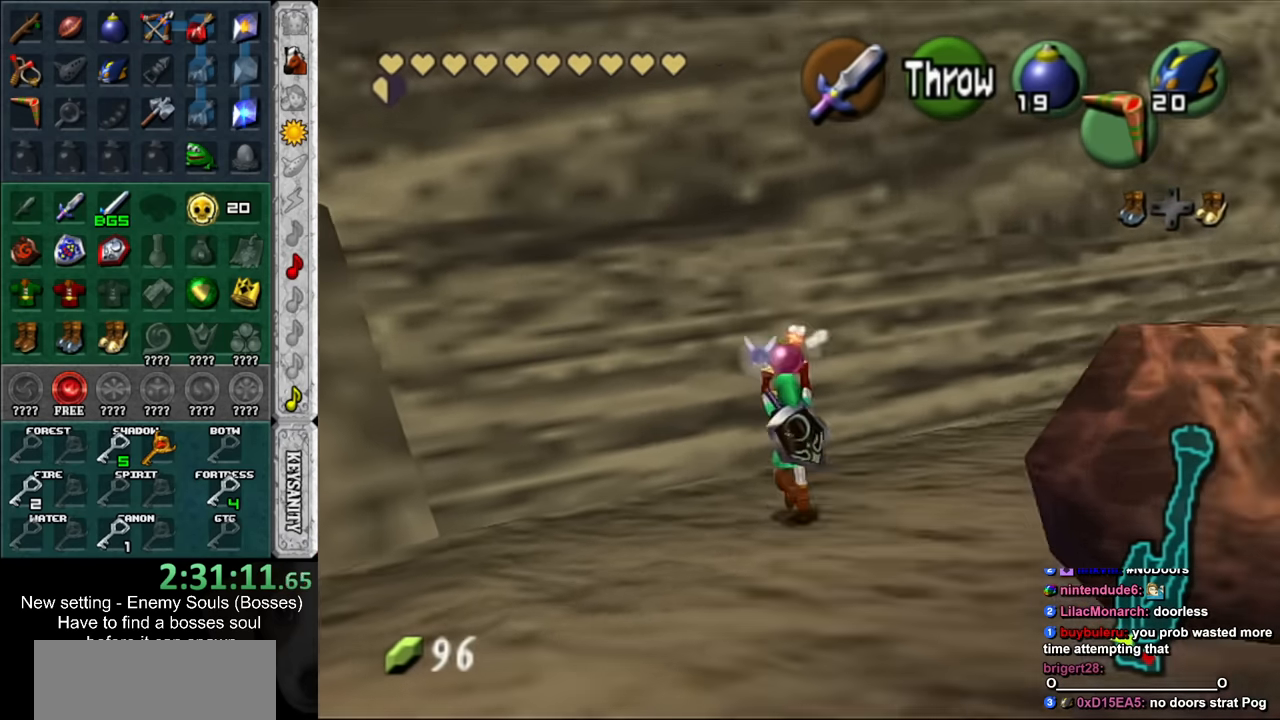
{"buttons": ["L1", "R1"], "left_stick": "center", "right_stick": "center", "events": [[17, "left_stick", "down"], [300, "R1", "down"], [450, "left_stick", "center"]]}
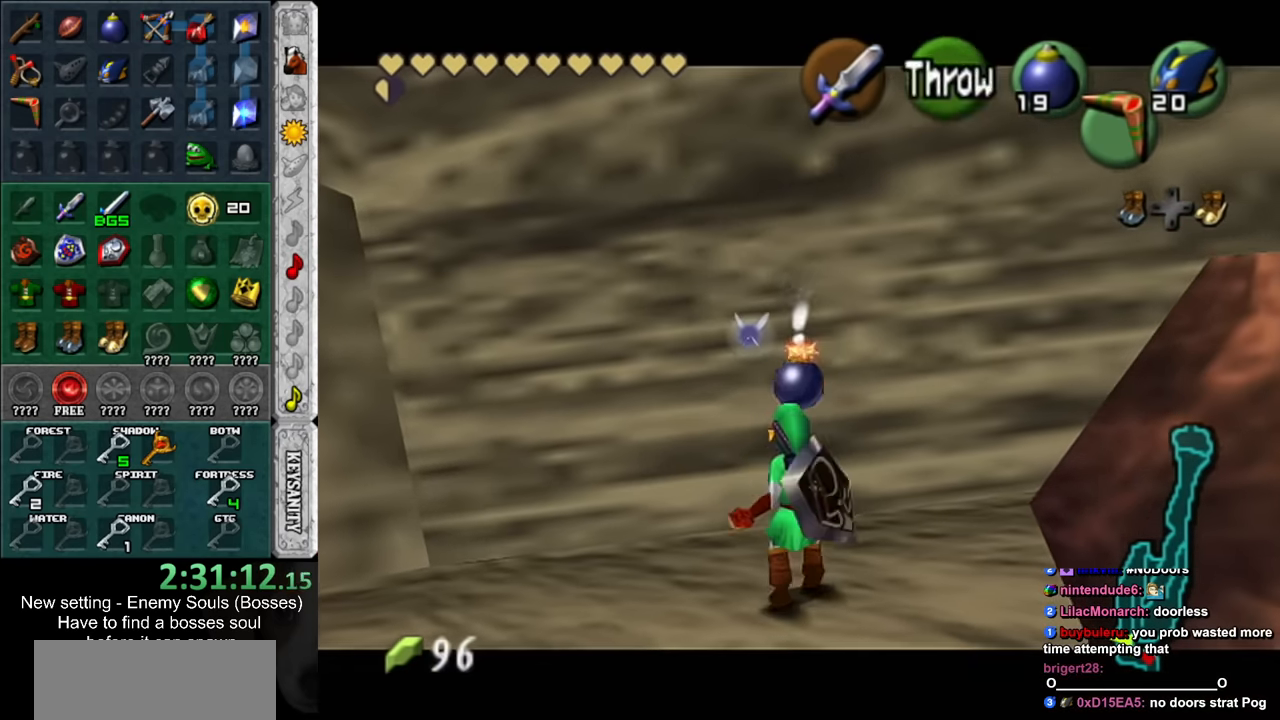
{"buttons": [], "left_stick": "center", "right_stick": "center", "events": [[300, "A", "down"], [384, "A", "up"], [417, "L1", "up"], [417, "R1", "up"]]}
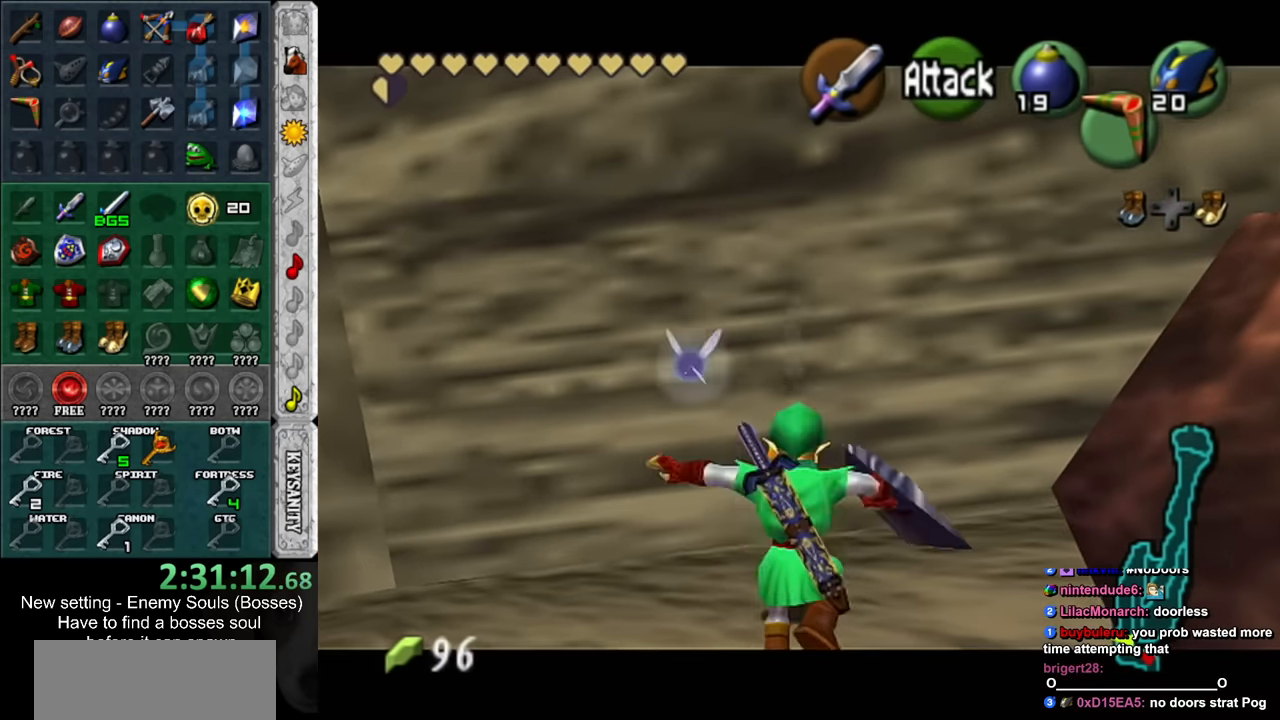
{"buttons": ["L1"], "left_stick": "center", "right_stick": "center", "events": [[300, "L1", "down"], [334, "R1", "down"], [484, "R1", "up"]]}
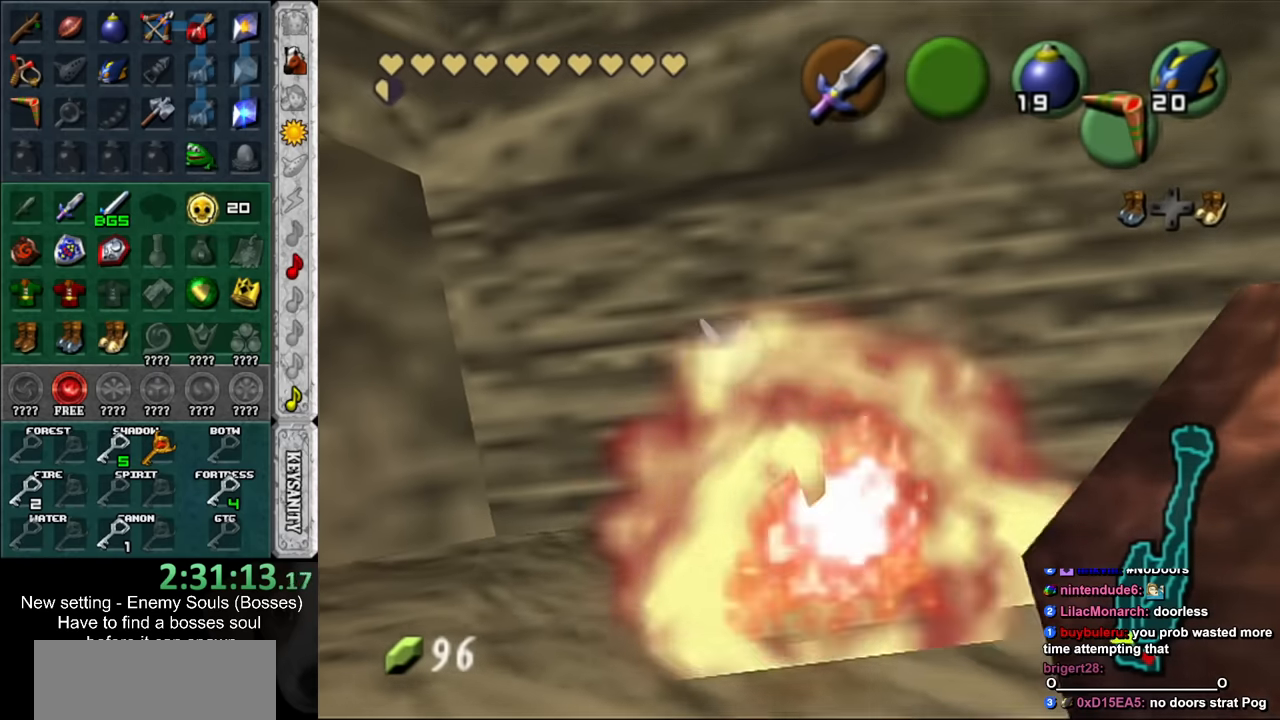
{"buttons": ["L1"], "left_stick": "center", "right_stick": "center", "events": [[150, "L1", "up"], [384, "L1", "down"]]}
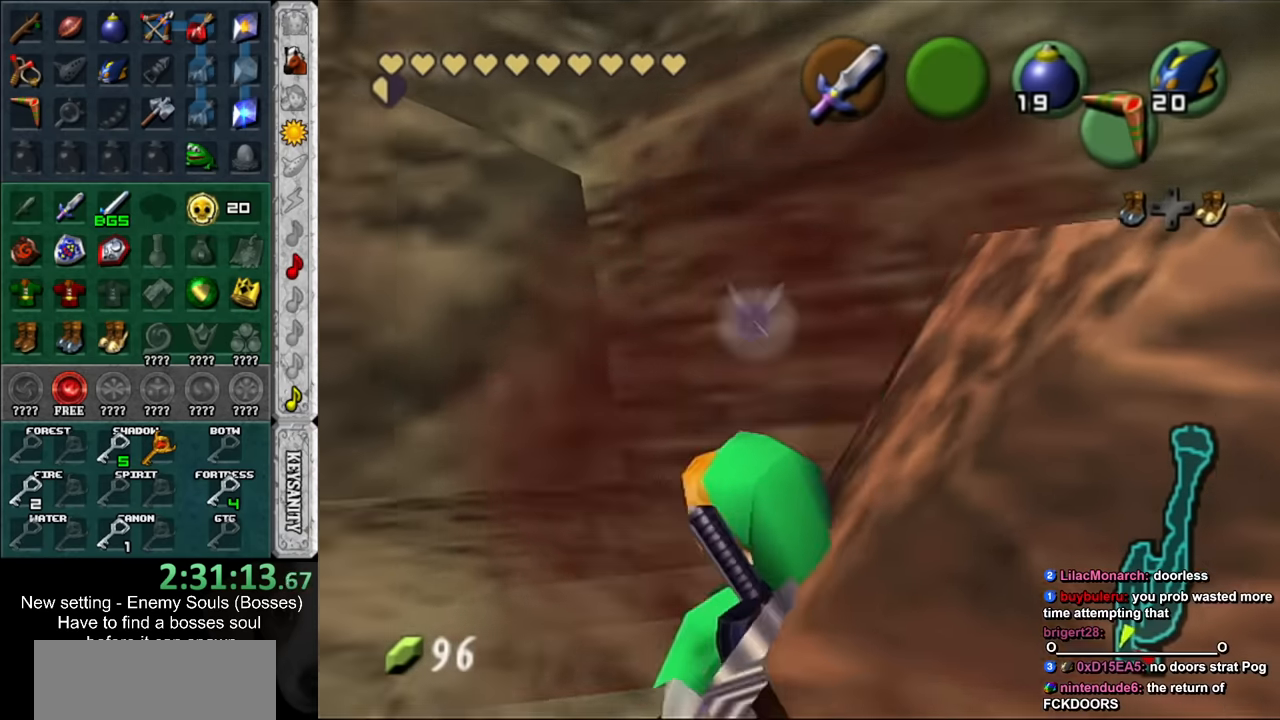
{"buttons": ["L1"], "left_stick": "center", "right_stick": "center", "events": []}
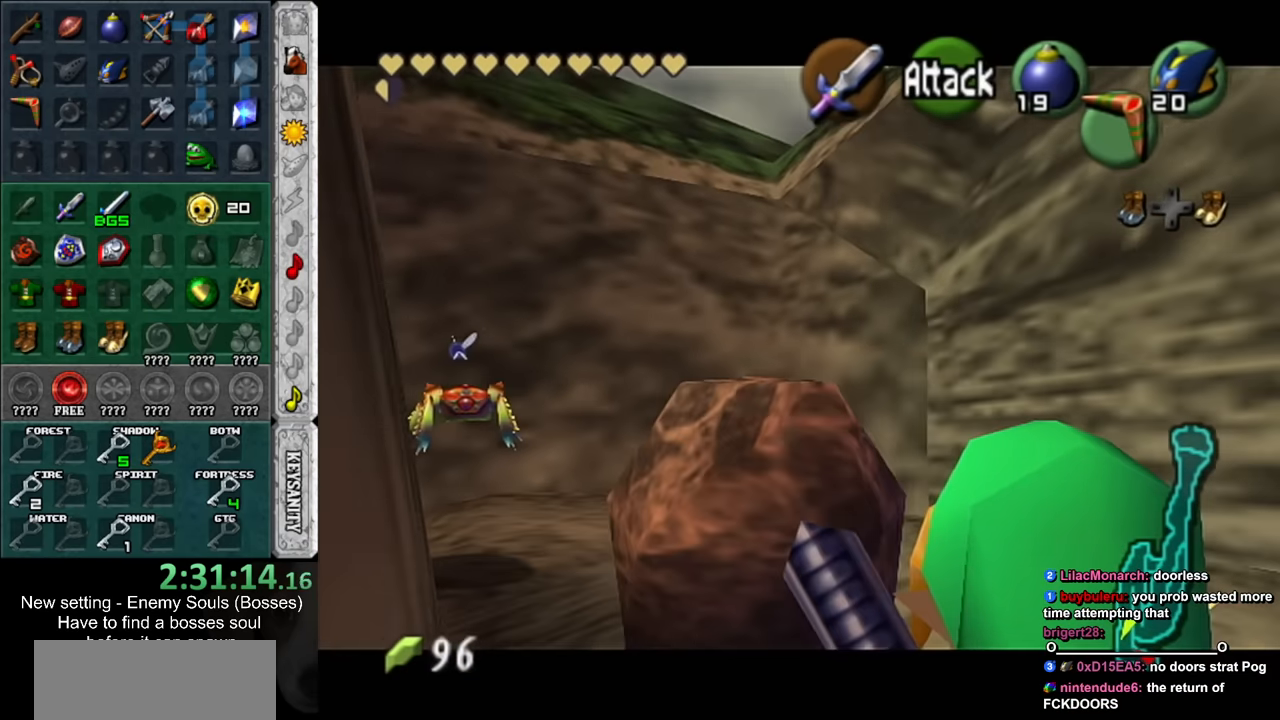
{"buttons": ["L1"], "left_stick": "center", "right_stick": "center", "events": []}
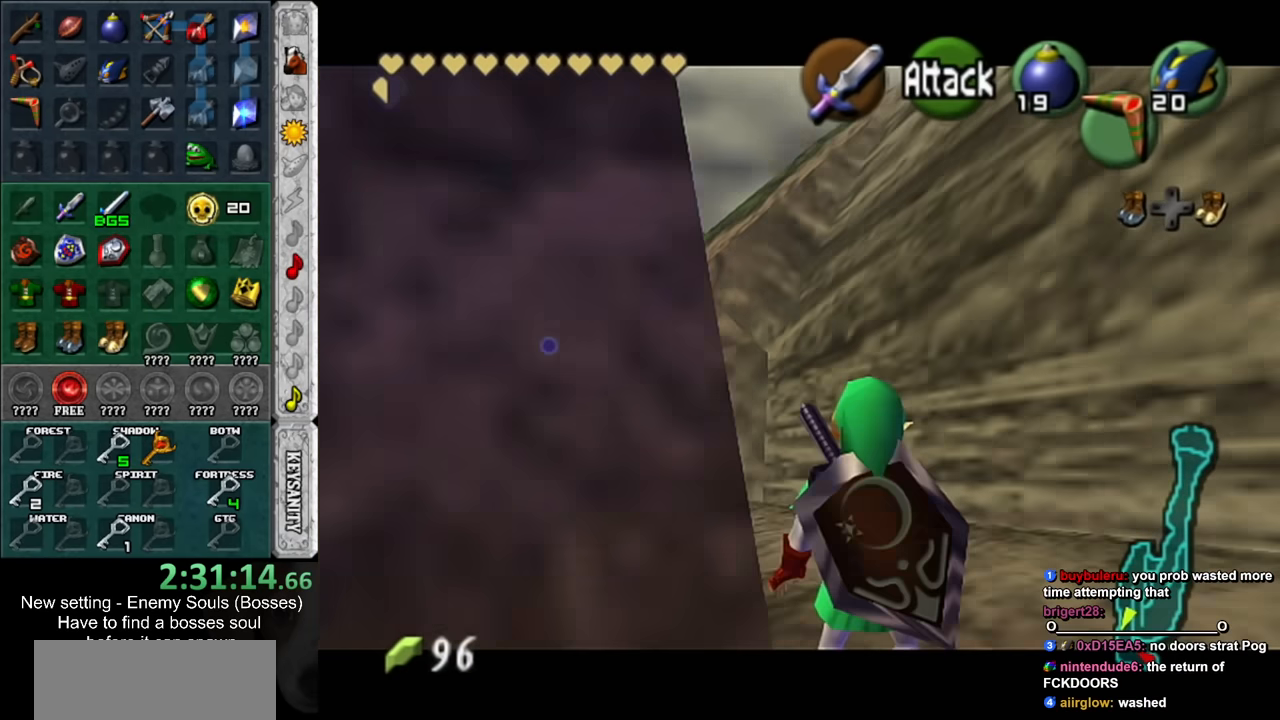
{"buttons": [], "left_stick": "center", "right_stick": "center", "events": [[400, "L1", "up"]]}
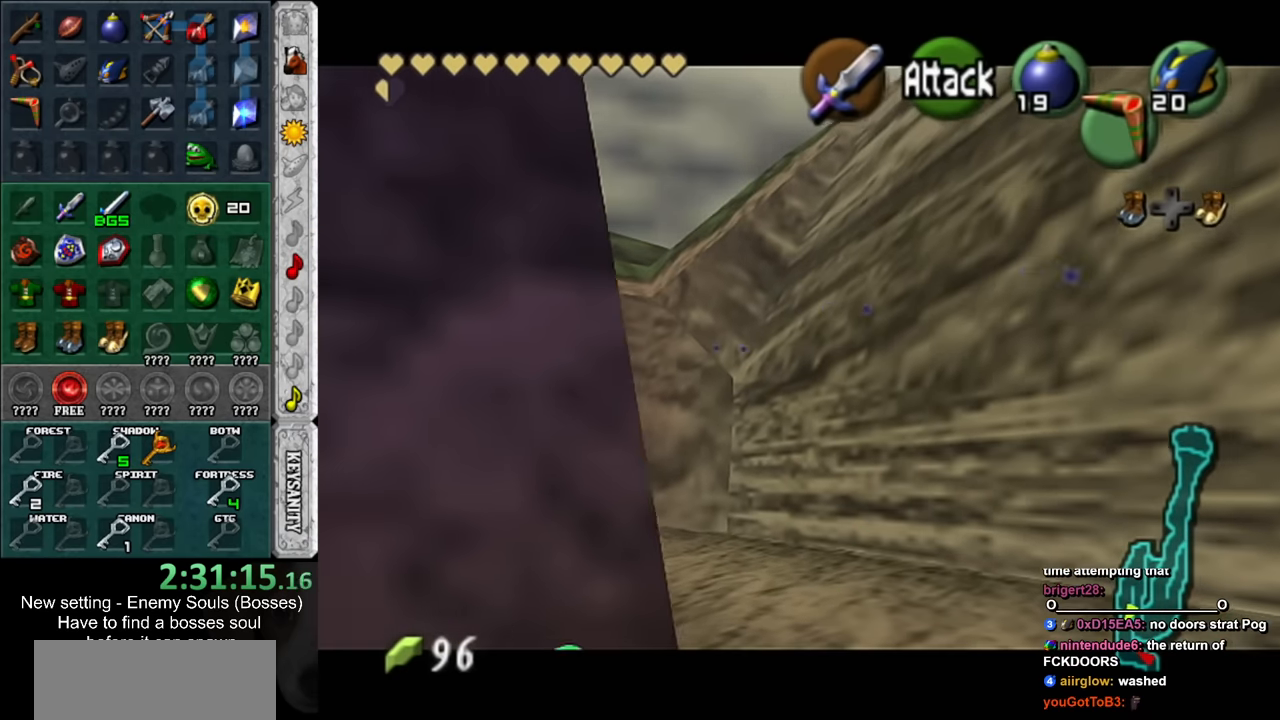
{"buttons": ["L1"], "left_stick": "center", "right_stick": "center", "events": [[84, "L1", "down"]]}
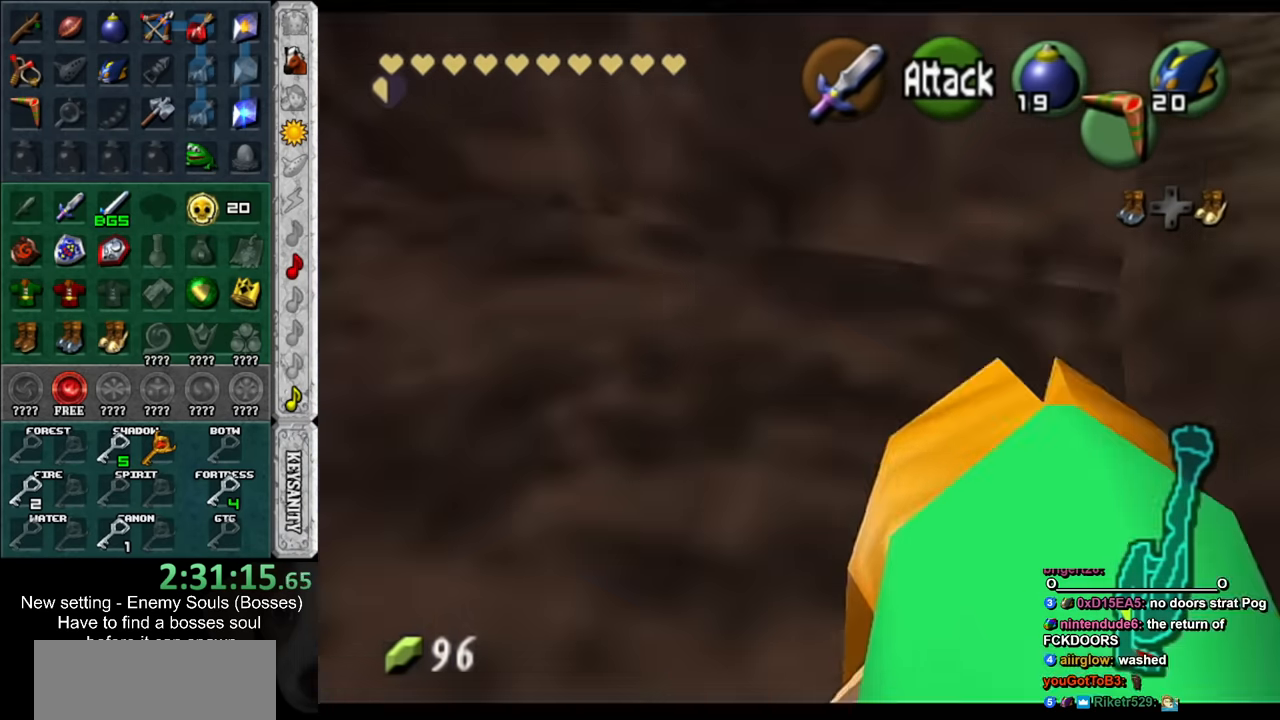
{"buttons": ["L1"], "left_stick": "center", "right_stick": "center", "events": []}
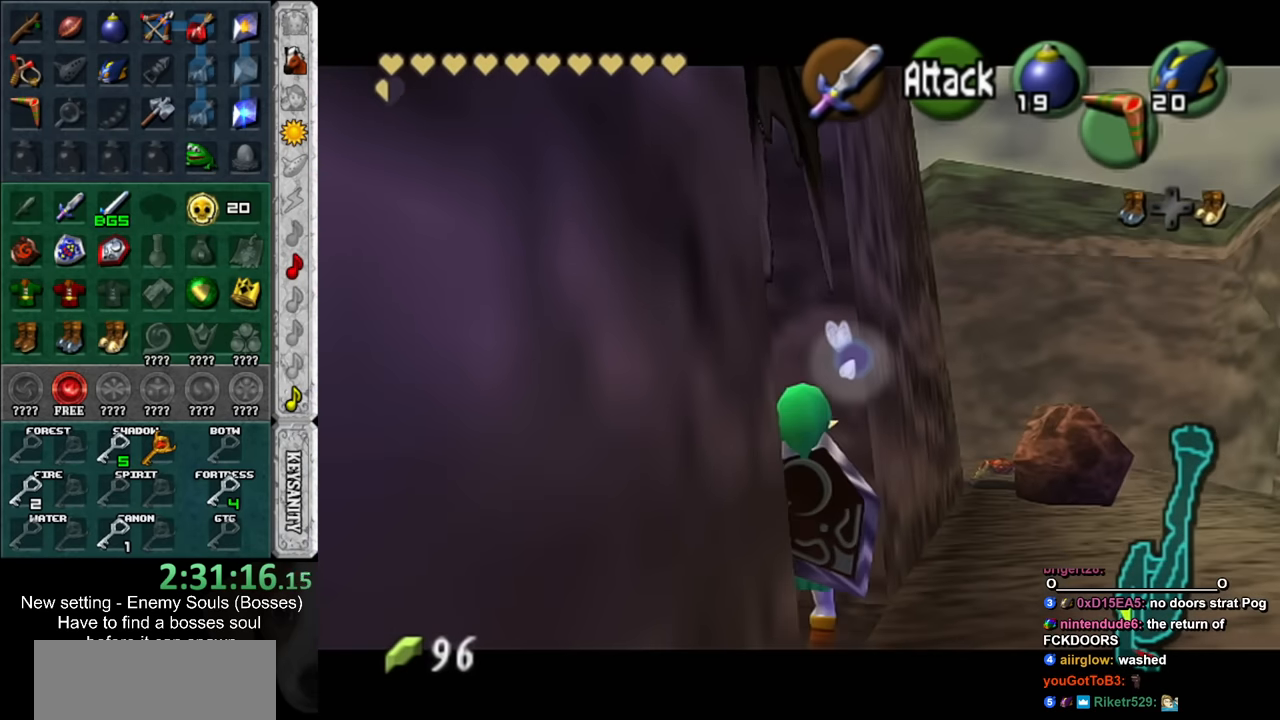
{"buttons": ["L1"], "left_stick": "center", "right_stick": "center", "events": [[50, "L1", "up"], [150, "L1", "down"]]}
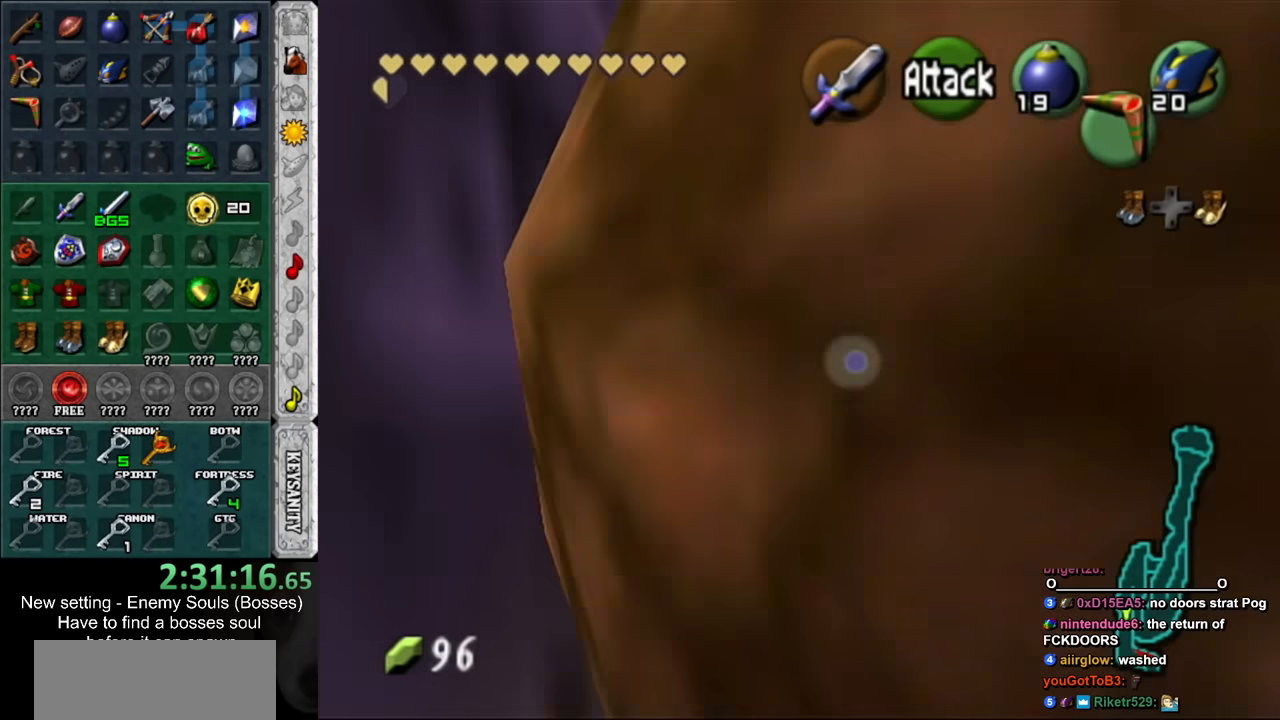
{"buttons": ["L1"], "left_stick": "center", "right_stick": "center", "events": []}
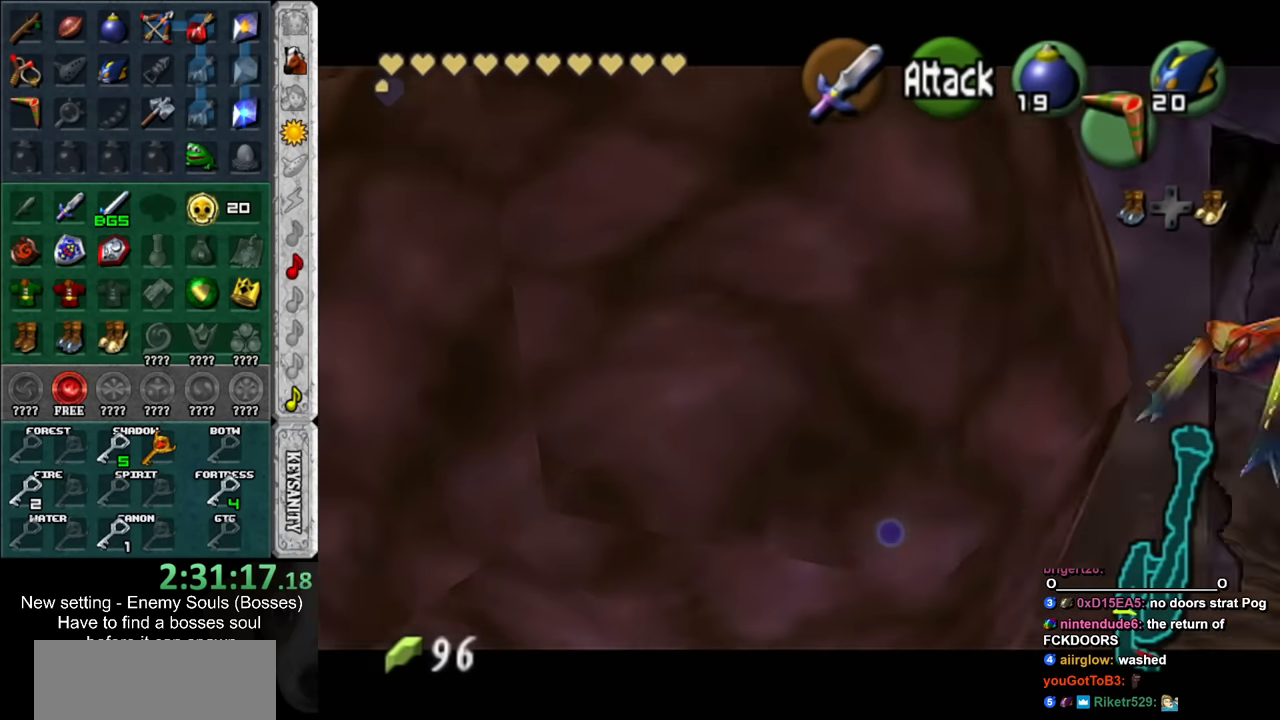
{"buttons": [], "left_stick": "down-left", "right_stick": "center", "events": [[50, "L1", "up"], [367, "left_stick", "down-left"]]}